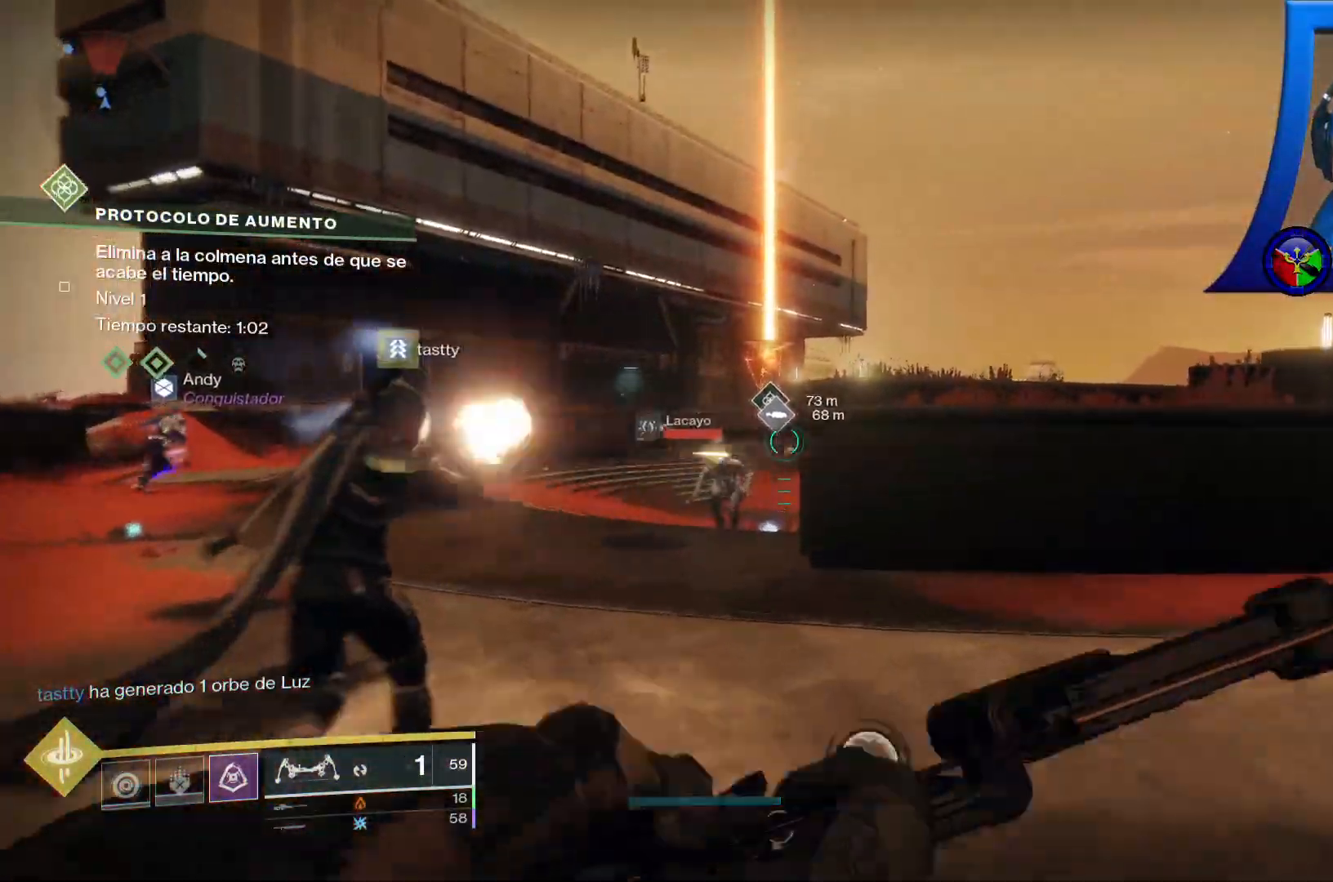
Gameplay with a controller (Xbox layout); each line is a JSON object with the inputs held at the frame after it (dt_ms = milliseconds from this image to that frame). "events" lists button and stick changes between this image and that frame as [ms after this image, input, new state], when the widget could be followed in between. Not read: HOME.
{"dt_ms": 500, "buttons": ["R2"], "left_stick": "up-right", "right_stick": "center"}
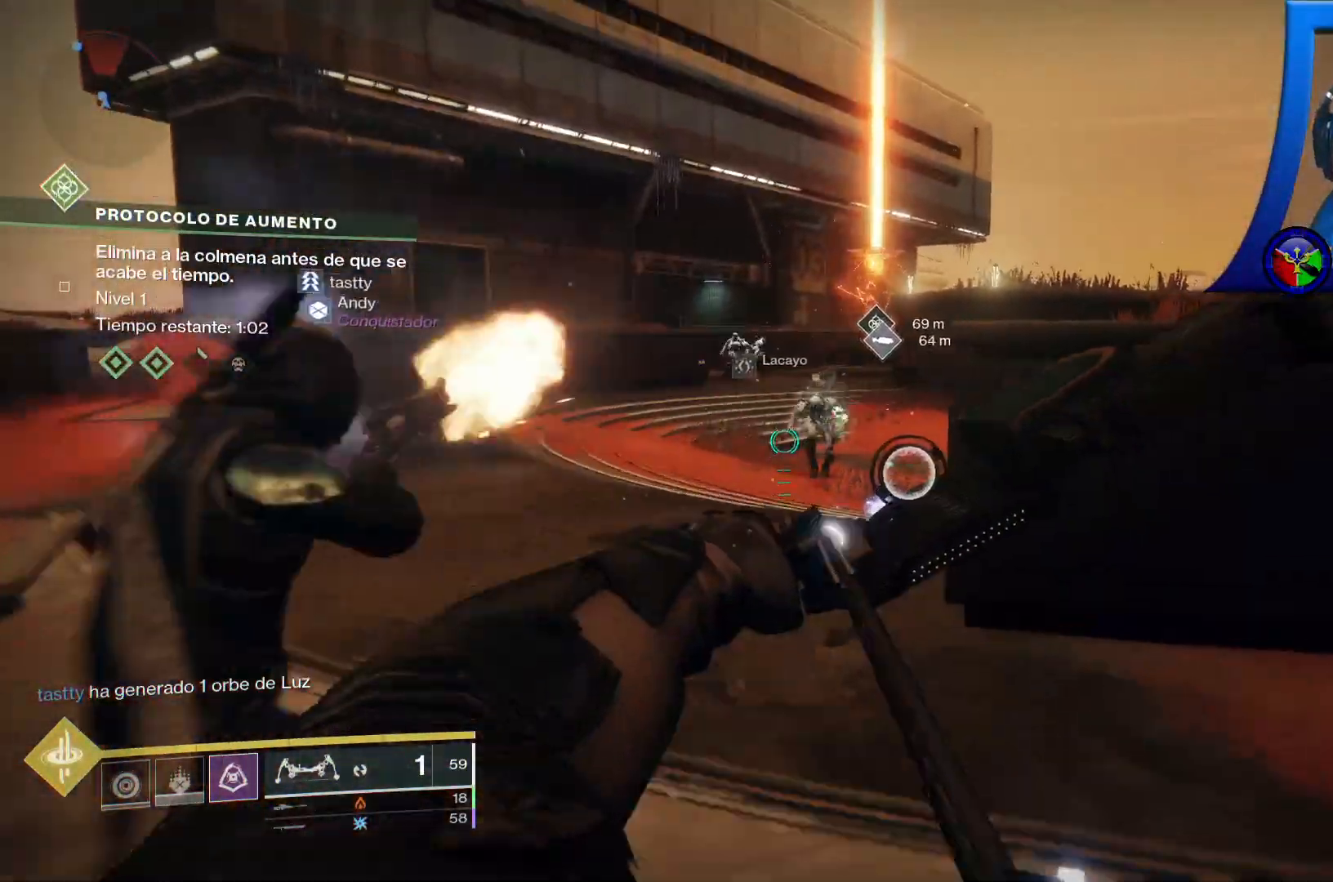
{"dt_ms": 500, "buttons": [], "left_stick": "up-right", "right_stick": "center", "events": [[17, "R2", "up"]]}
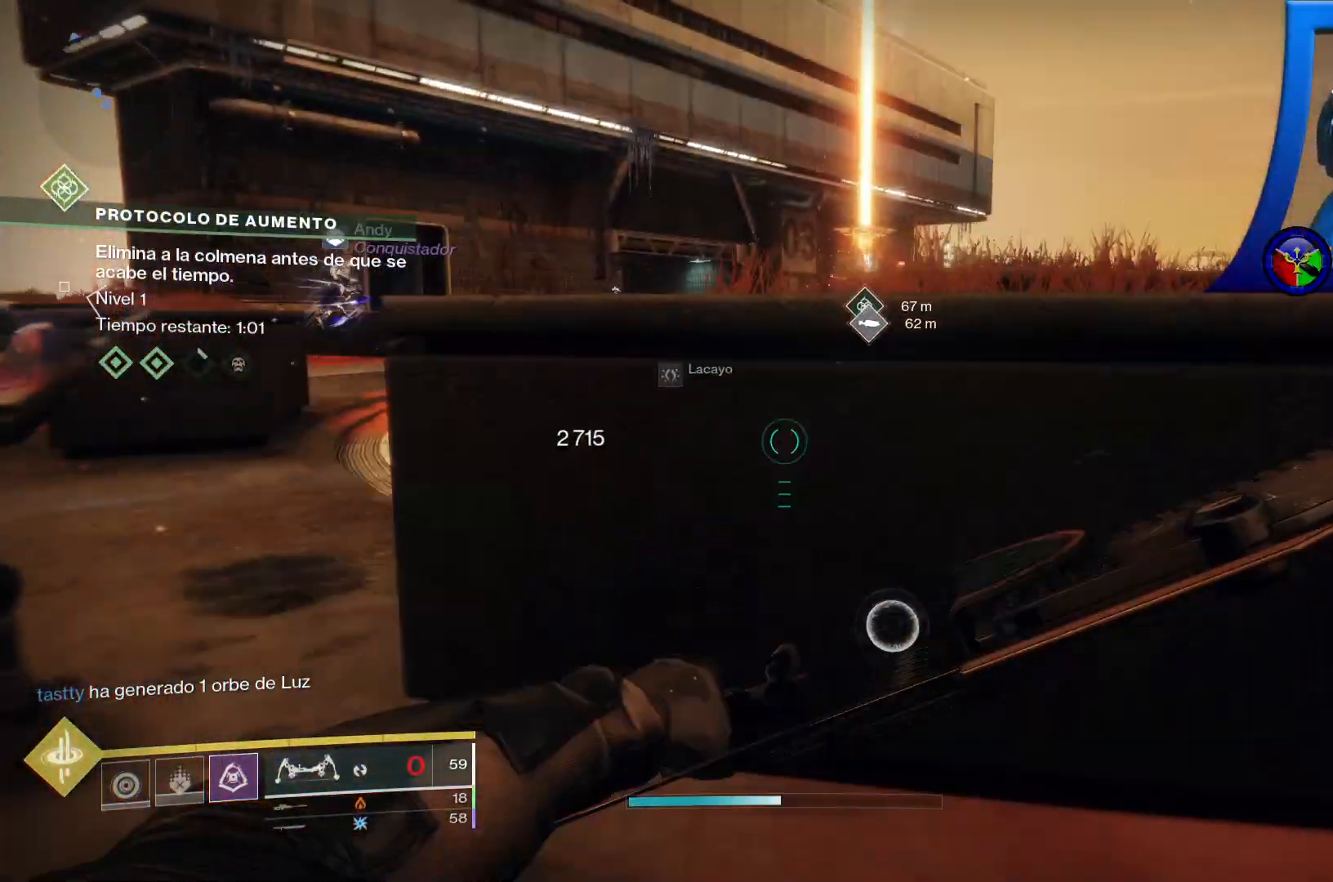
{"dt_ms": 1000, "buttons": ["R1", "R2"], "left_stick": "right", "right_stick": "down-left"}
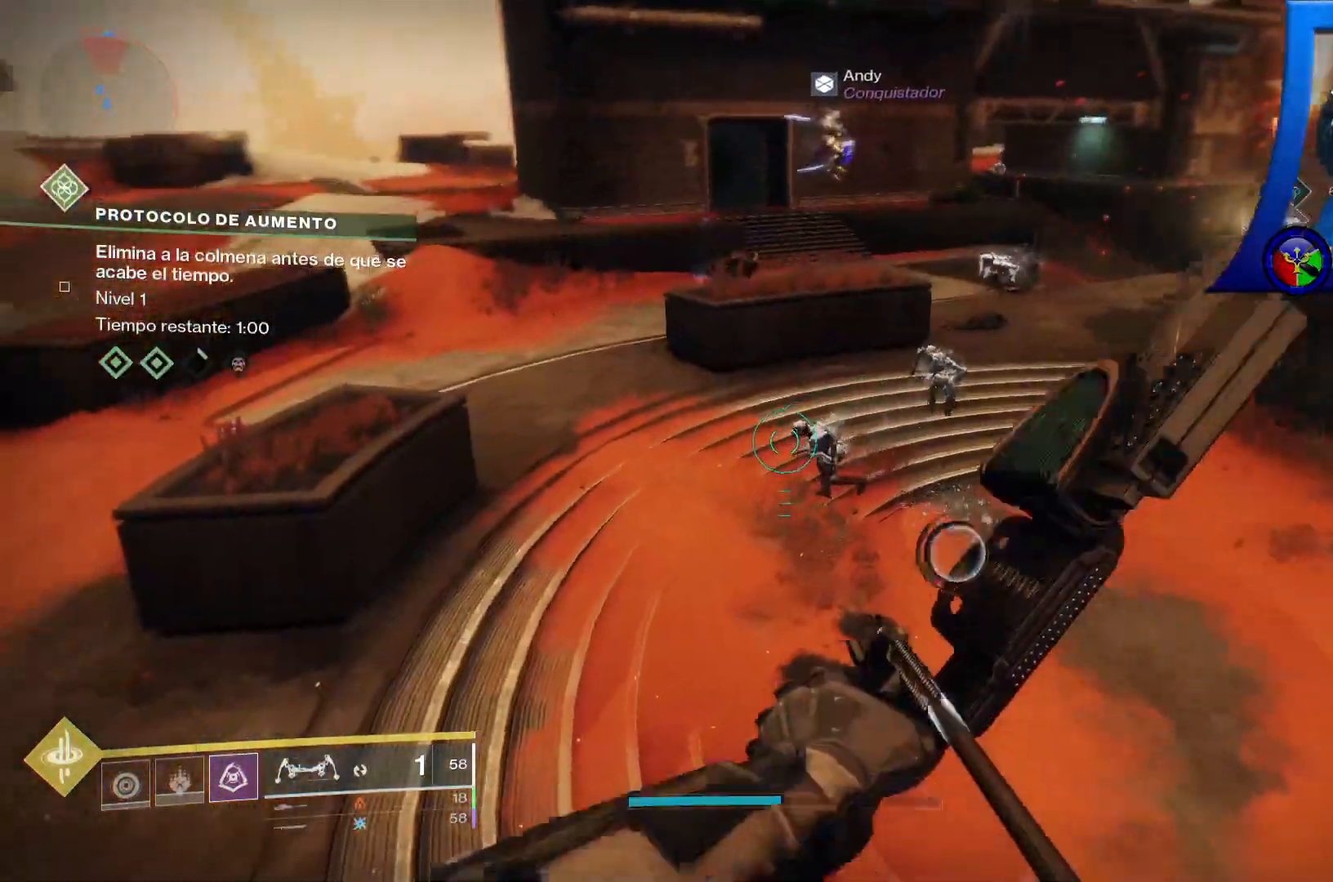
{"dt_ms": 500, "buttons": ["R1", "R2"], "left_stick": "right", "right_stick": "center", "events": [[100, "left_stick", "down-right"], [183, "right_stick", "up"], [217, "left_stick", "right"], [433, "R1", "up"], [483, "right_stick", "center"], [500, "R1", "down"]]}
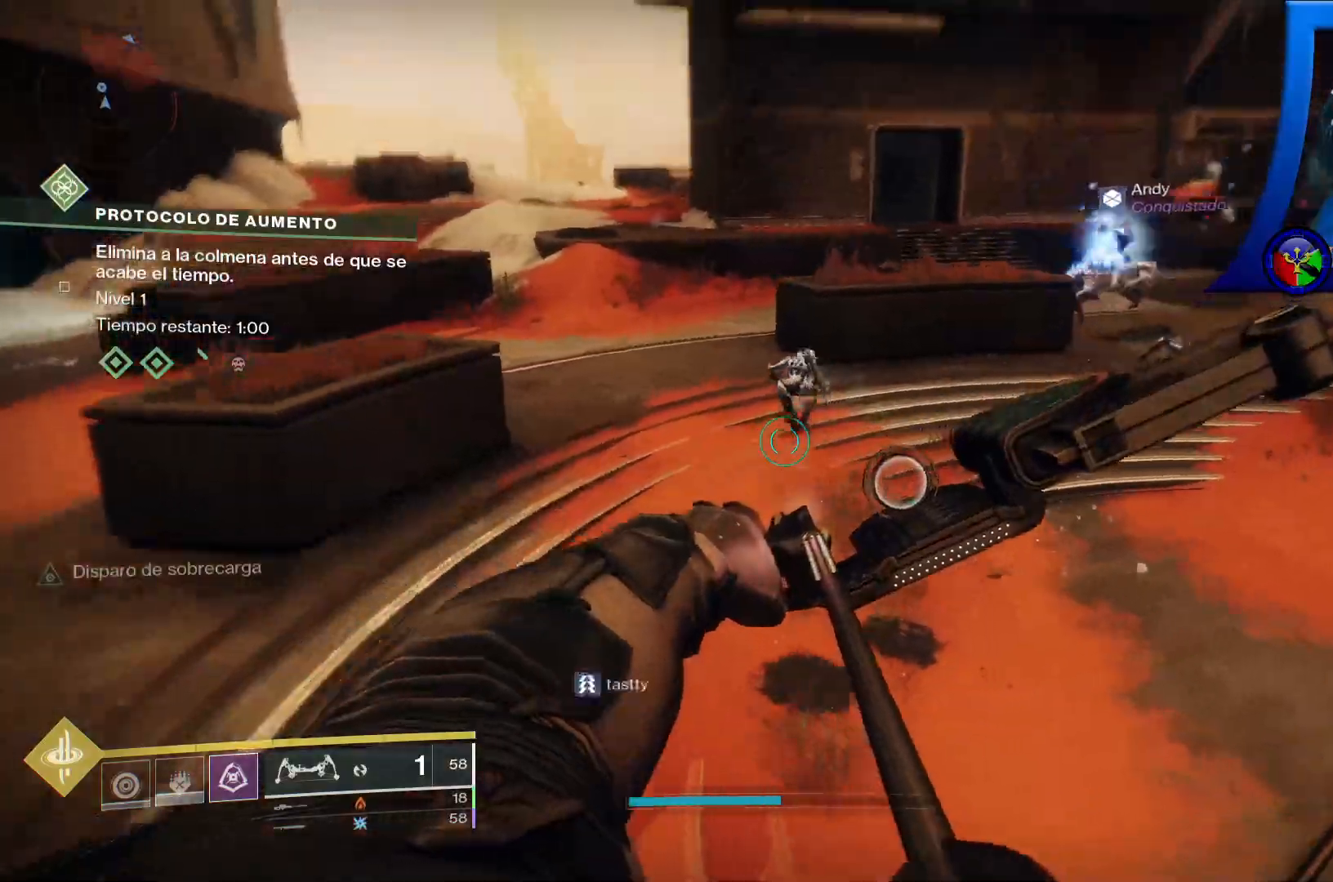
{"dt_ms": 500, "buttons": [], "left_stick": "down-right", "right_stick": "up", "events": [[50, "R1", "up"], [50, "R2", "up"], [383, "right_stick", "up"], [433, "left_stick", "down-right"]]}
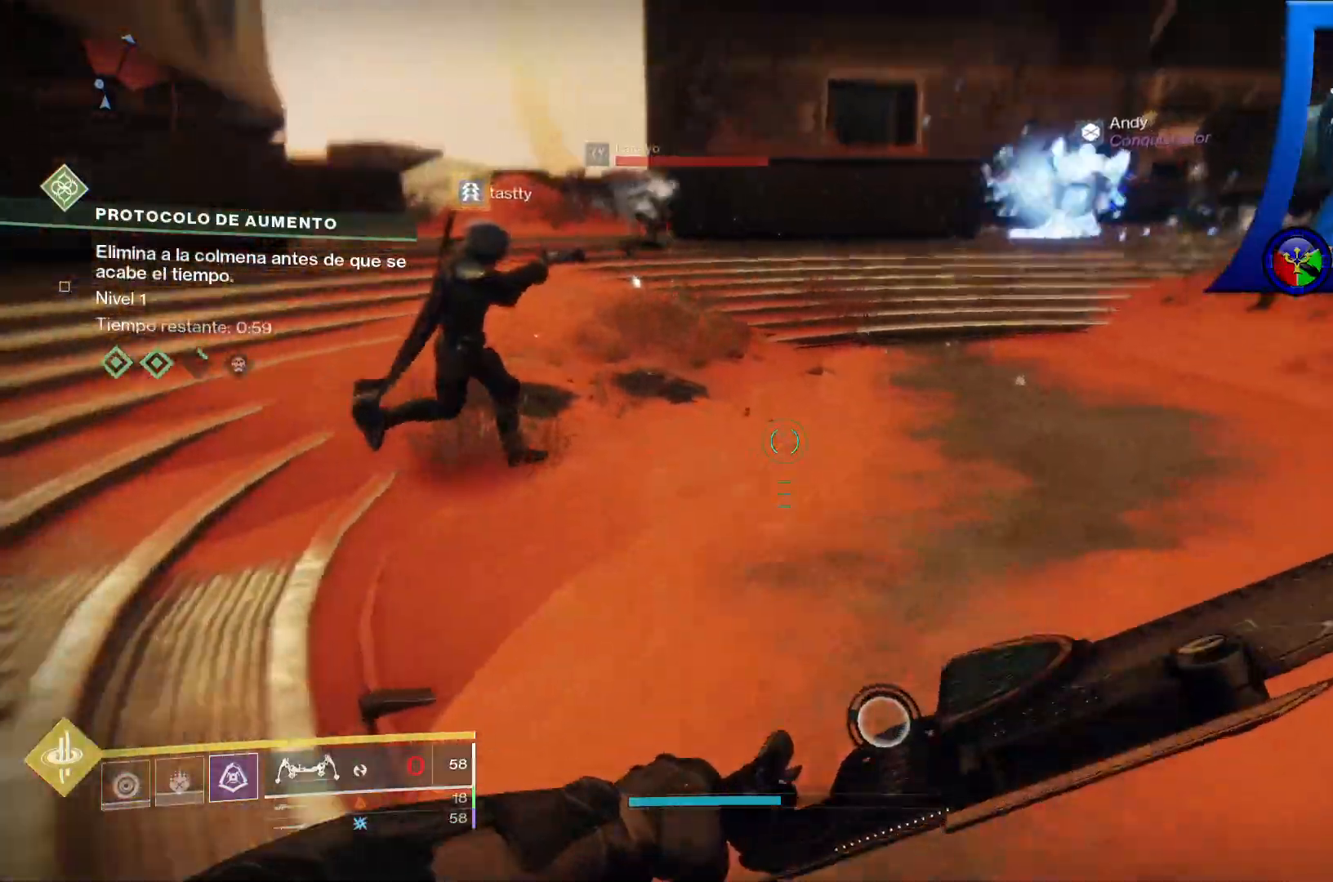
{"dt_ms": 500, "buttons": [], "left_stick": "left", "right_stick": "up-right"}
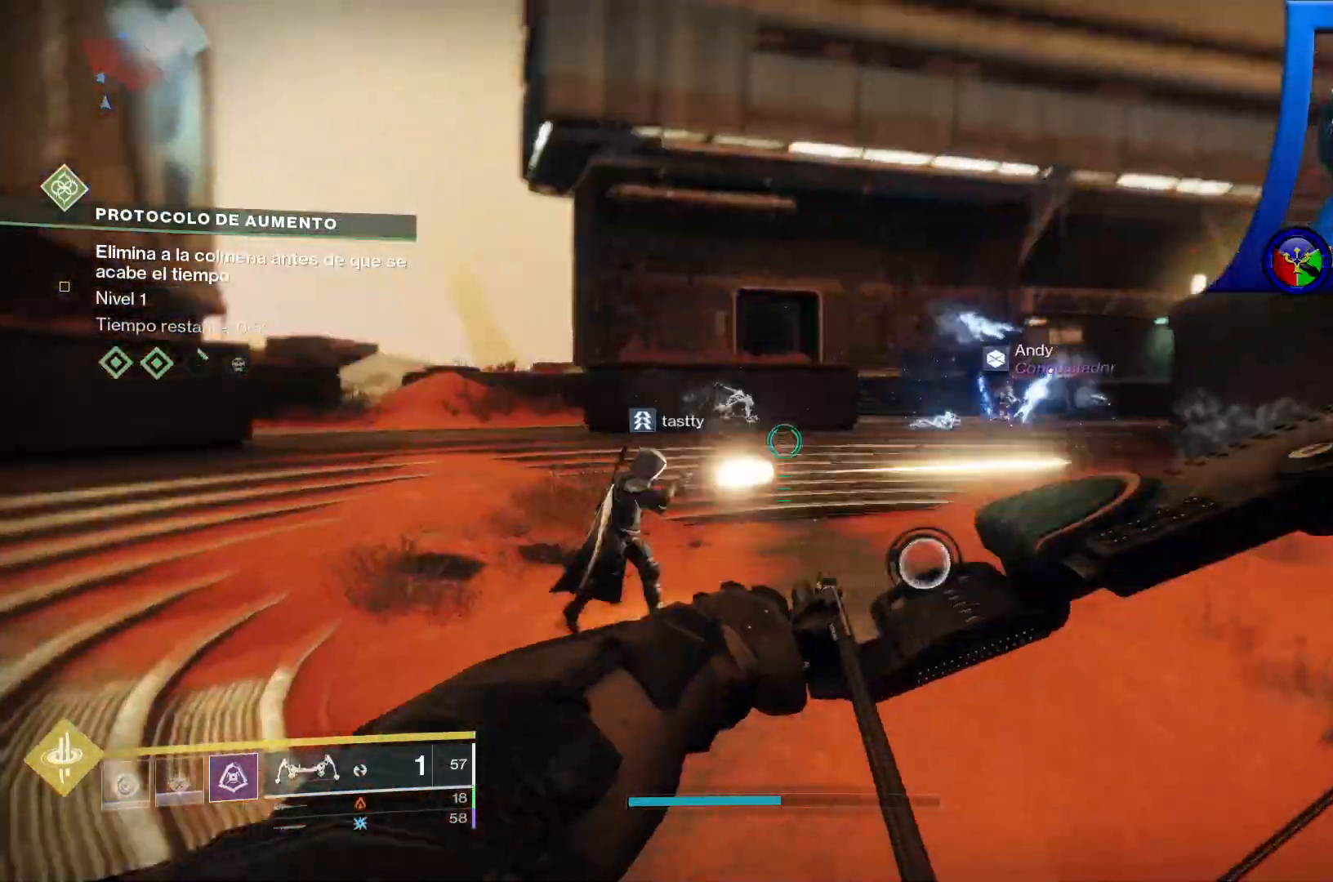
{"dt_ms": 500, "buttons": ["L2", "R2"], "left_stick": "left", "right_stick": "left", "events": [[33, "right_stick", "right"], [233, "right_stick", "center"], [300, "L2", "down"], [300, "R2", "down"], [467, "right_stick", "left"]]}
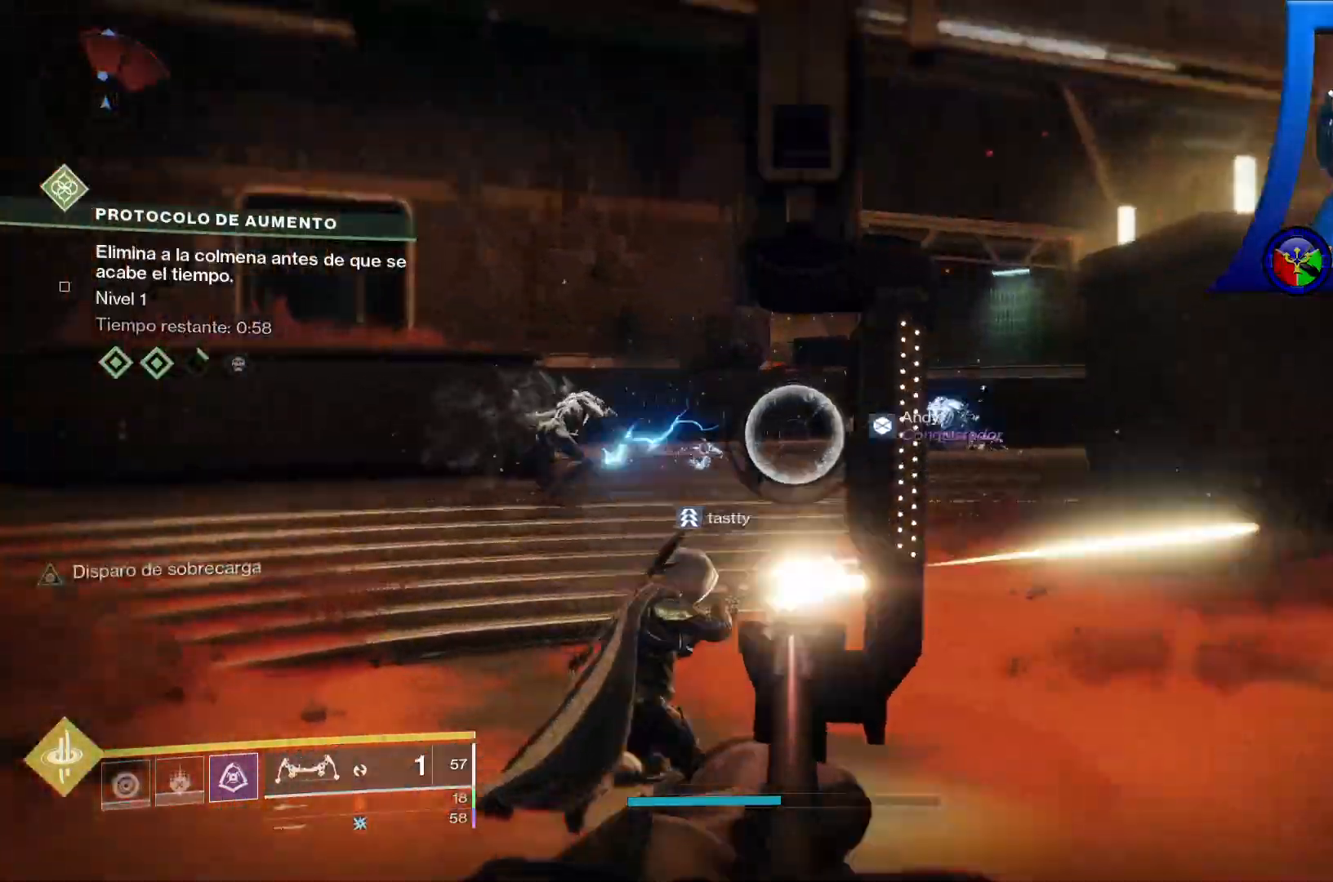
{"dt_ms": 500, "buttons": ["L2"], "left_stick": "up", "right_stick": "center", "events": [[167, "left_stick", "up-left"], [183, "right_stick", "center"], [267, "R2", "up"], [317, "left_stick", "up"]]}